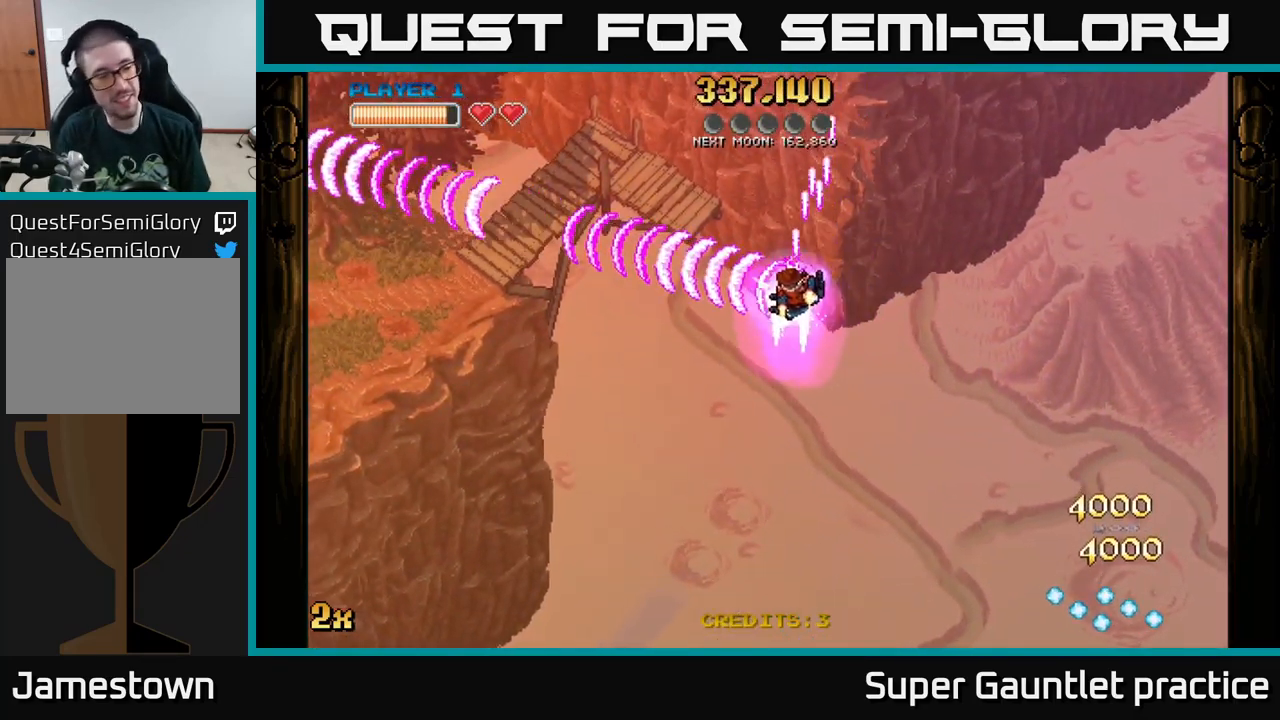
Gameplay with a controller (Xbox layout); each line is a JSON object with the inputs held at the frame after it. "events" lists button and stick changes between this image and that frame as [ms after this image, input, new state], when the widget could be followed in between. Not read: right_stick.
{"buttons": ["A"], "left_stick": "left", "events": []}
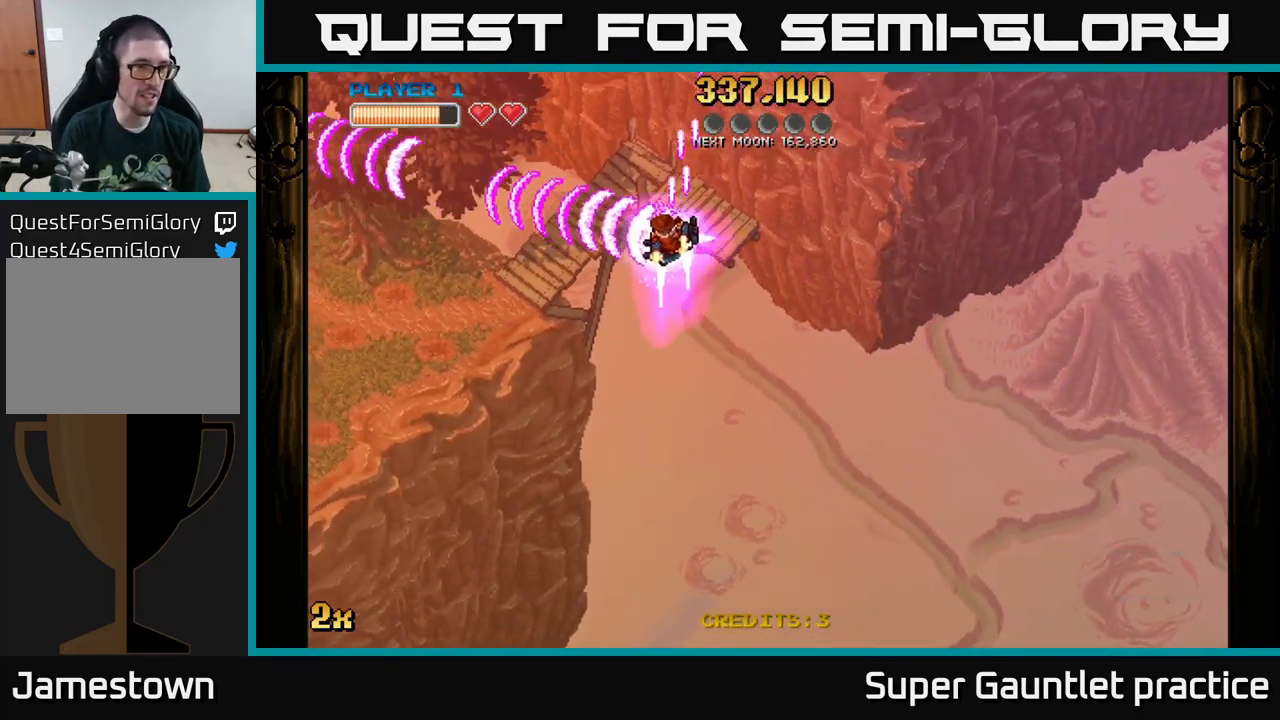
{"buttons": ["A"], "left_stick": "left", "events": []}
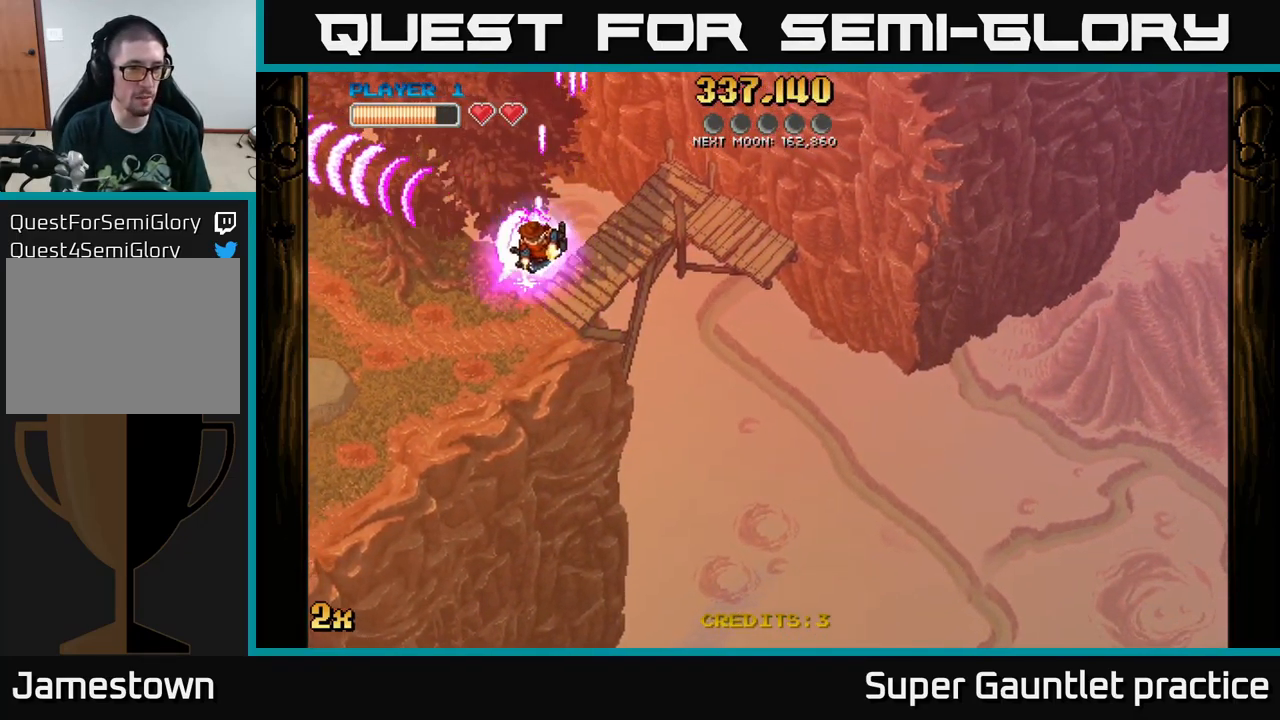
{"buttons": ["A"], "left_stick": "left", "events": []}
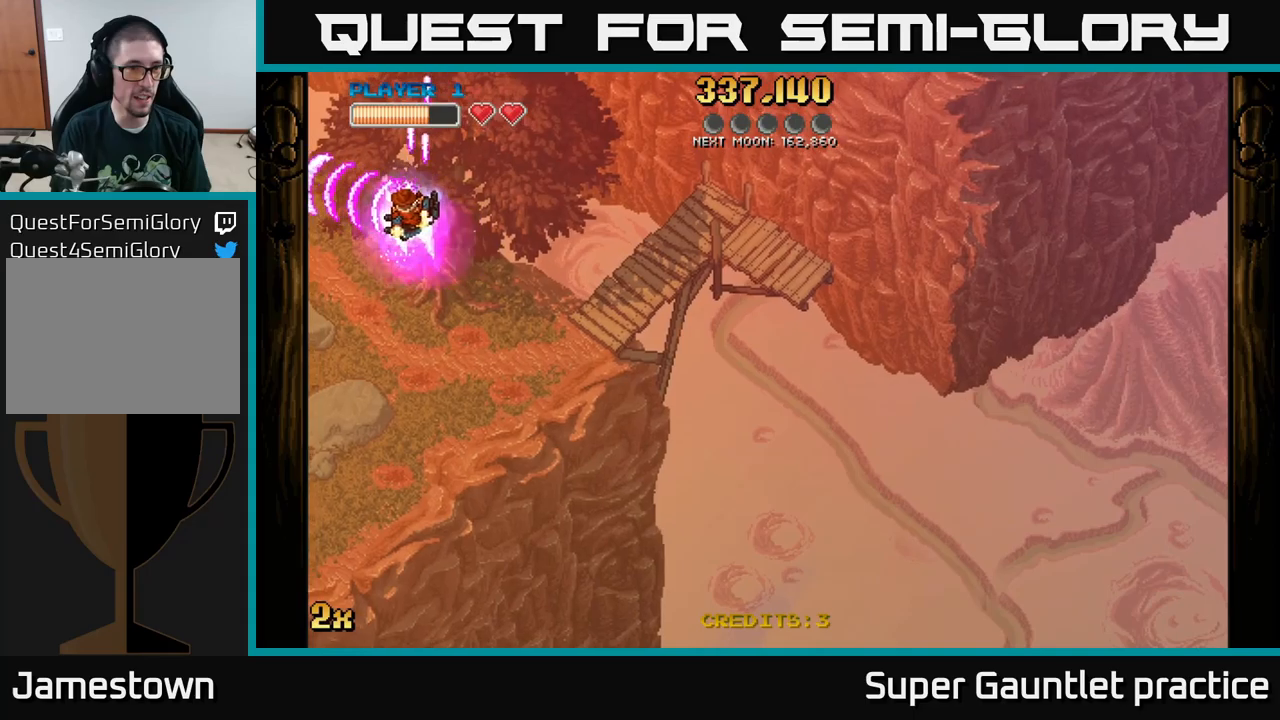
{"buttons": ["A"], "left_stick": "down-left", "events": [[100, "left_stick", "down-left"]]}
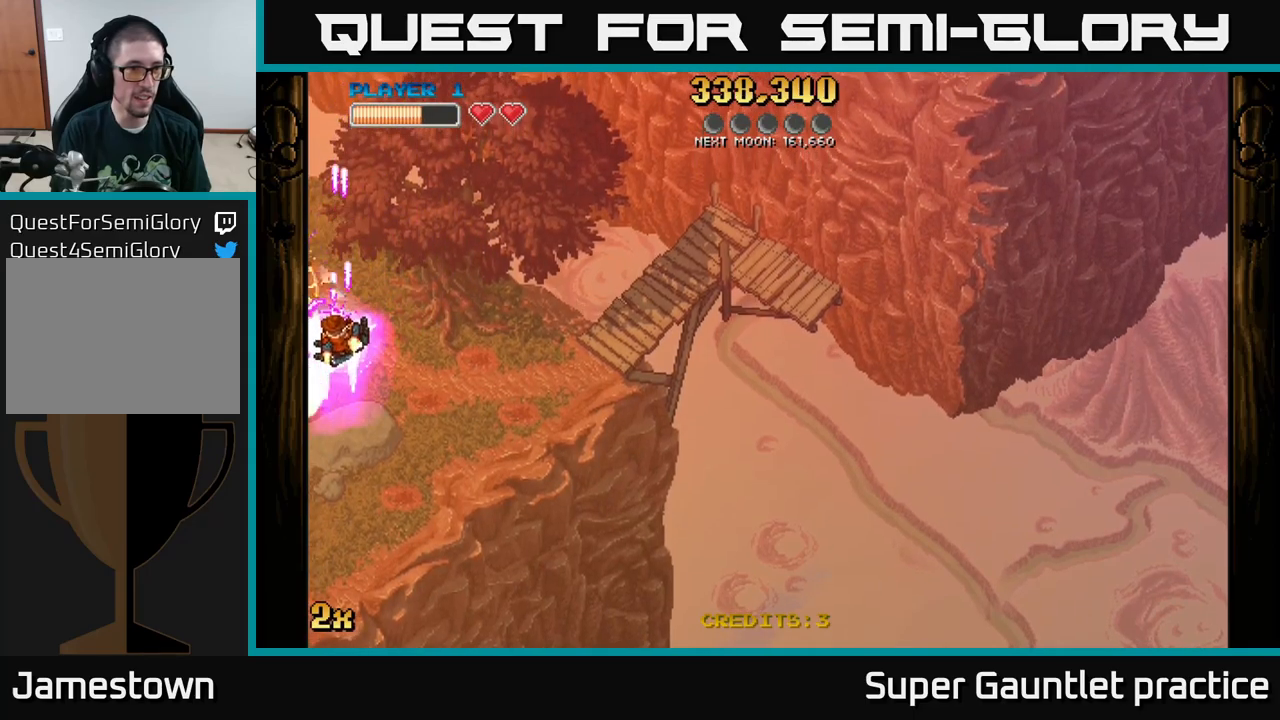
{"buttons": ["A"], "left_stick": "down-left", "events": []}
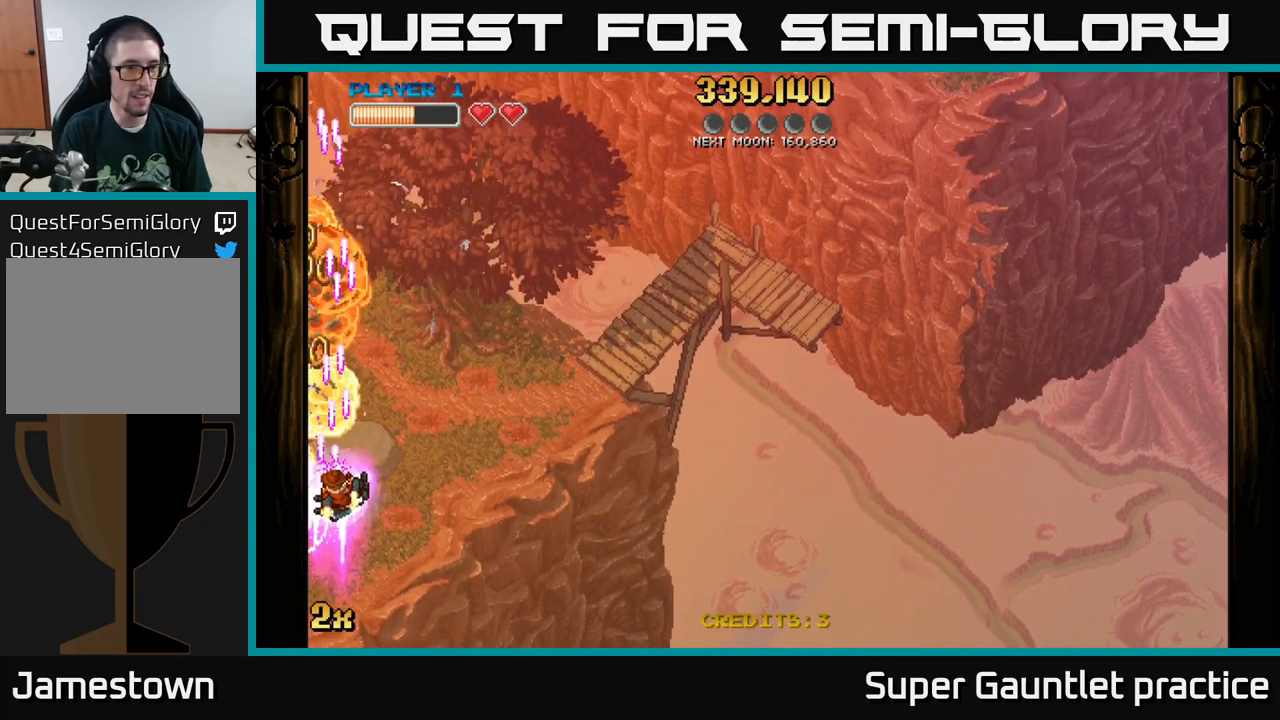
{"buttons": ["A"], "left_stick": "up-left", "events": [[350, "left_stick", "left"], [450, "left_stick", "up-left"]]}
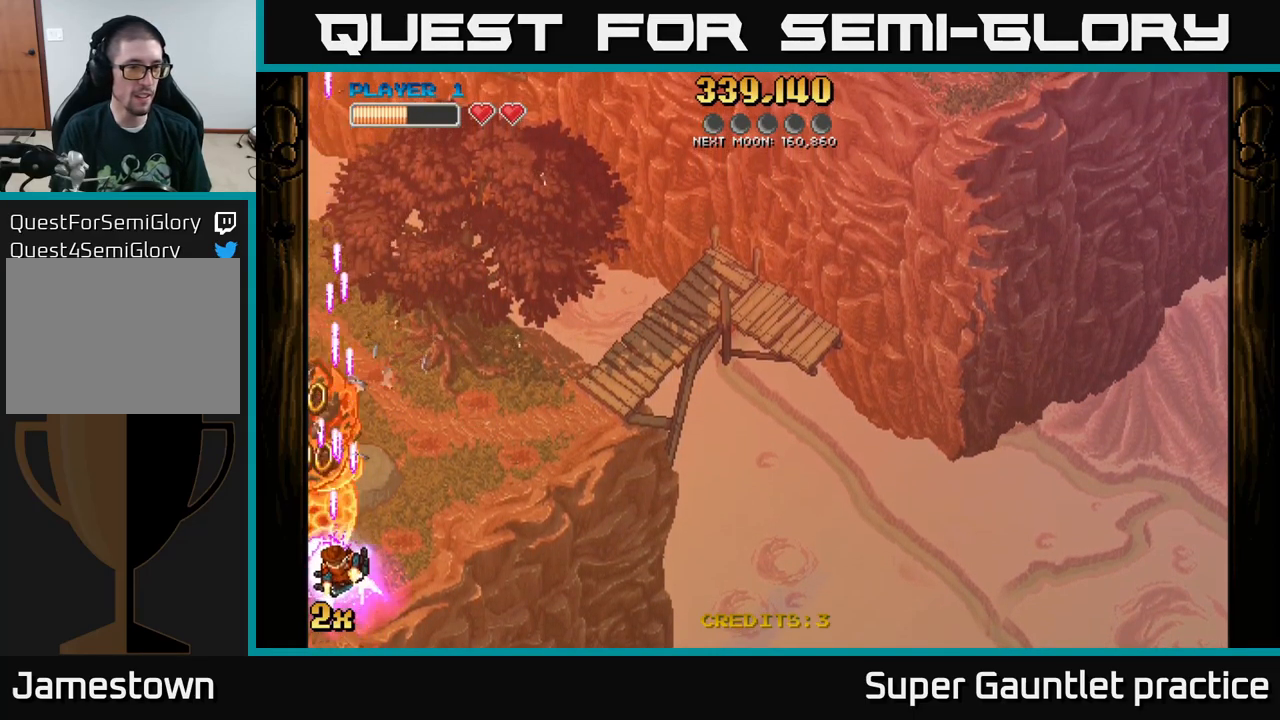
{"buttons": ["A", "X"], "left_stick": "up", "events": [[250, "left_stick", "up"], [467, "X", "down"]]}
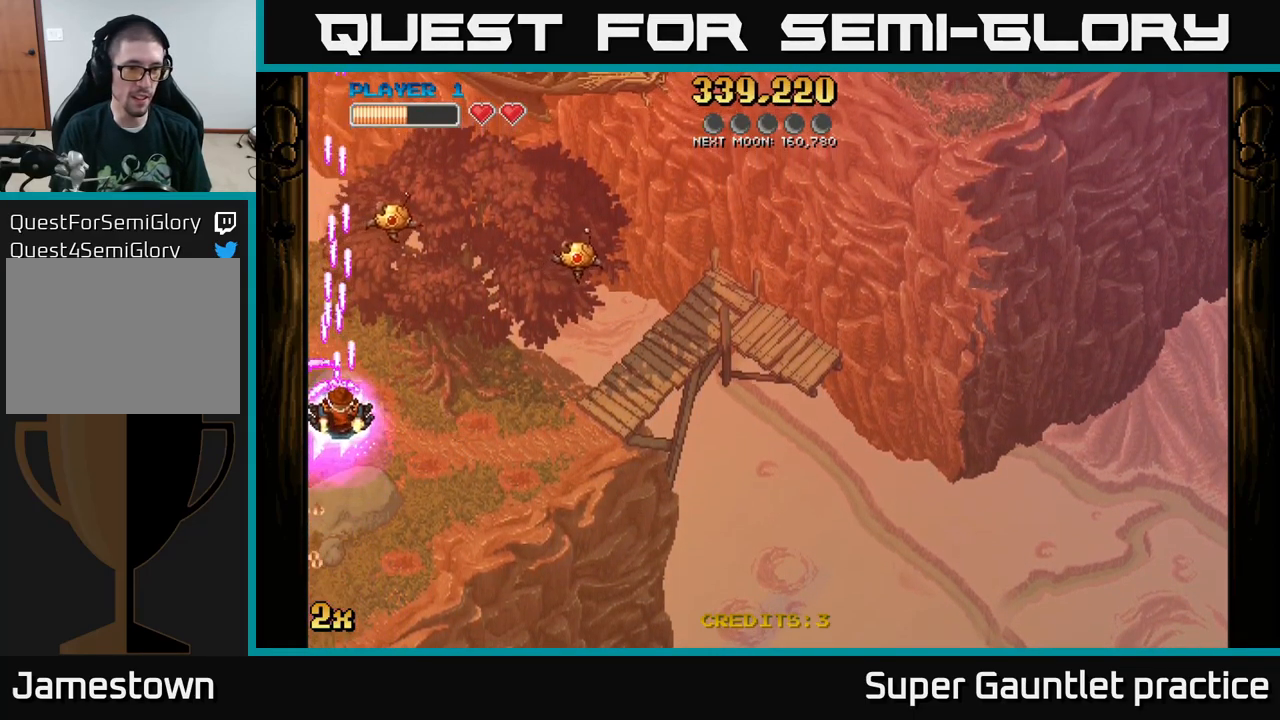
{"buttons": ["A"], "left_stick": "down-right", "events": [[33, "left_stick", "up-right"], [150, "X", "up"], [250, "left_stick", "down-right"]]}
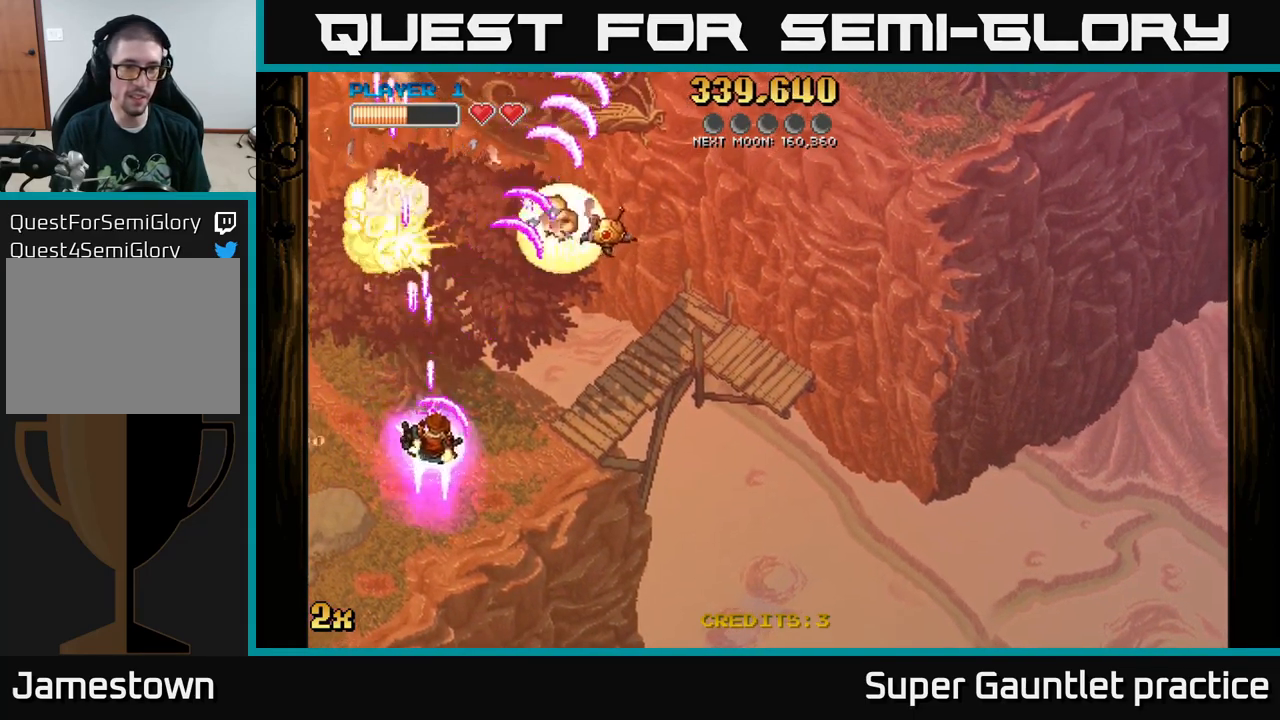
{"buttons": ["A"], "left_stick": "down-left", "events": [[233, "left_stick", "down-left"]]}
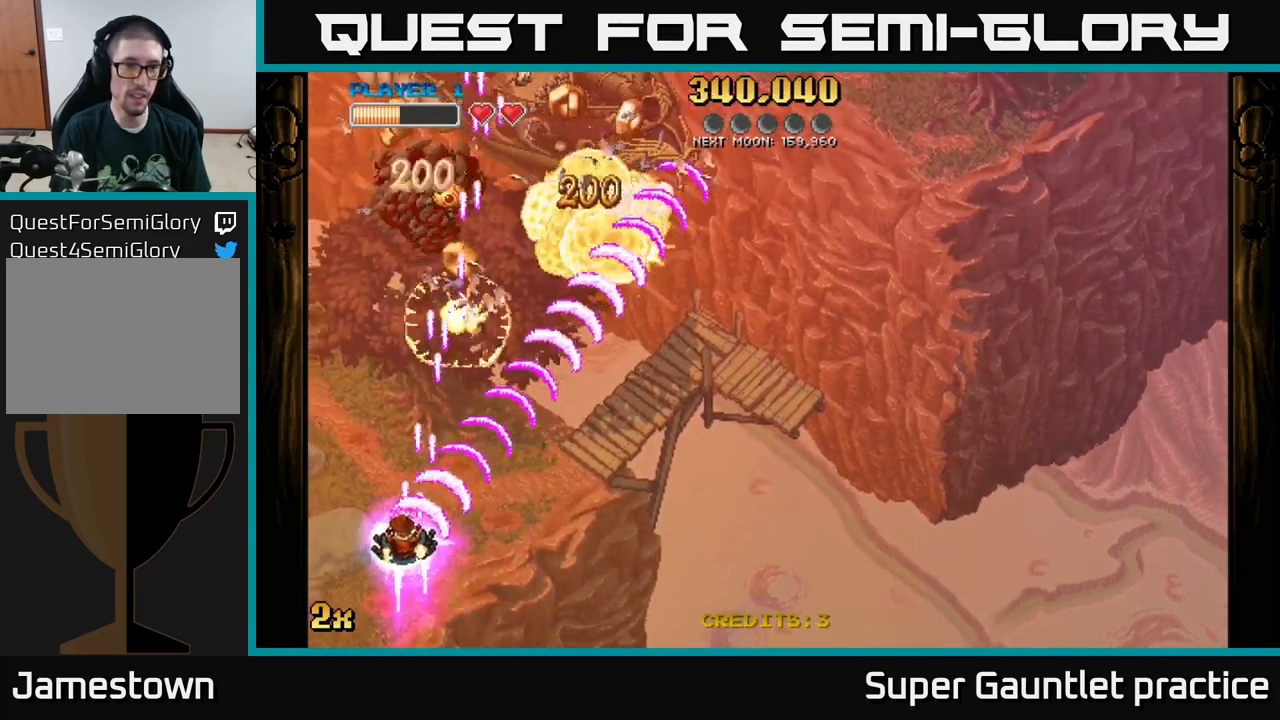
{"buttons": ["A", "X"], "left_stick": "up-right", "events": [[67, "left_stick", "left"], [333, "left_stick", "up"], [433, "left_stick", "up-right"], [450, "X", "down"]]}
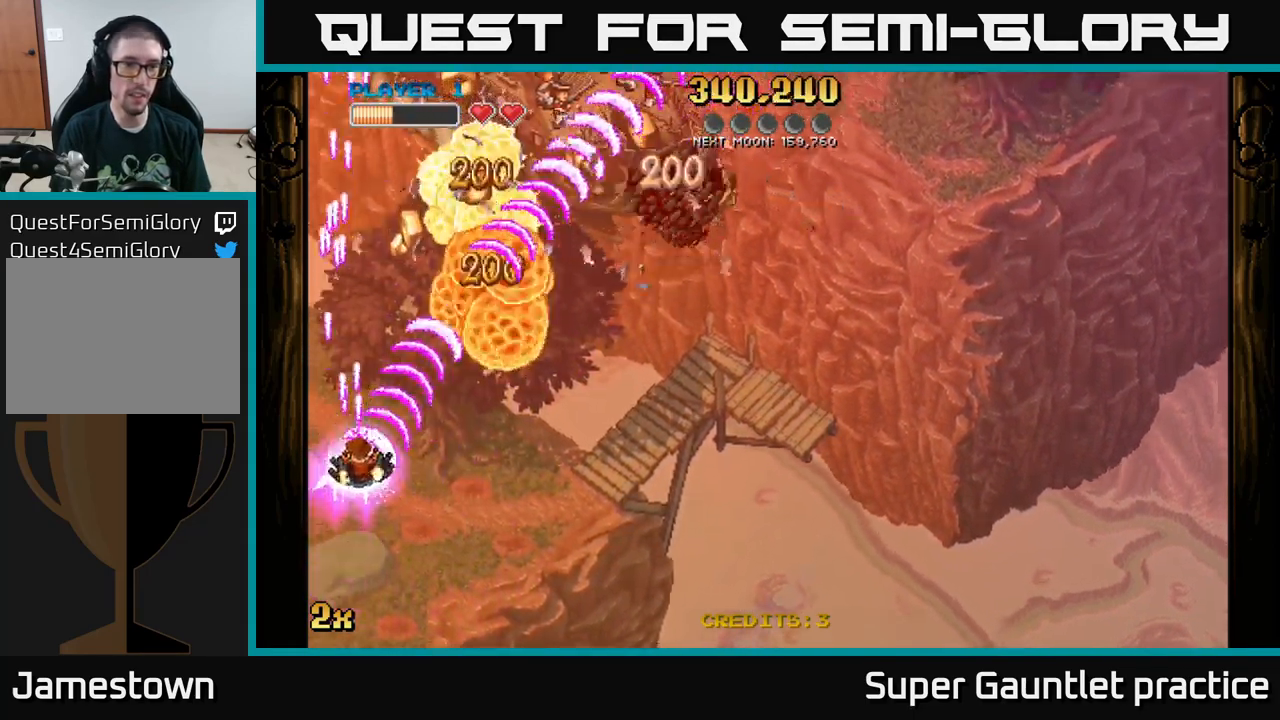
{"buttons": ["A"], "left_stick": "right", "events": [[67, "X", "up"], [83, "left_stick", "up"], [267, "left_stick", "up-right"], [467, "left_stick", "right"]]}
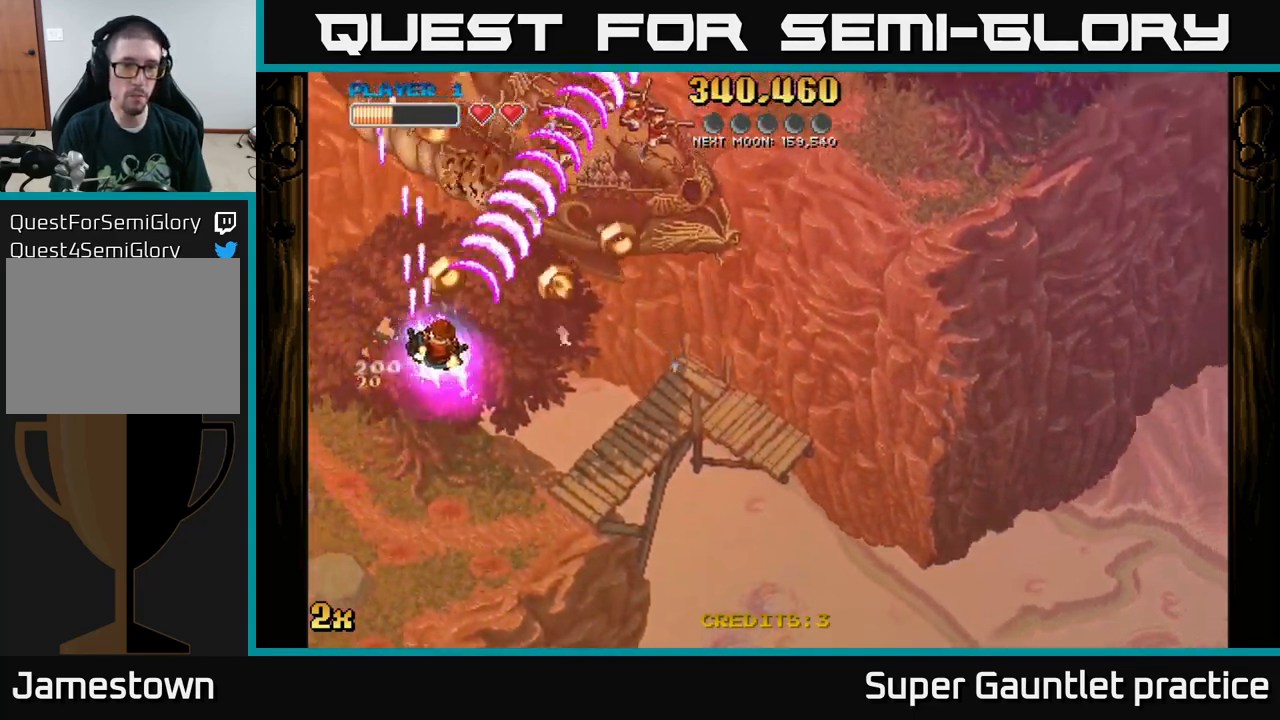
{"buttons": ["A"], "left_stick": "down", "events": [[267, "left_stick", "down-right"], [467, "left_stick", "down"]]}
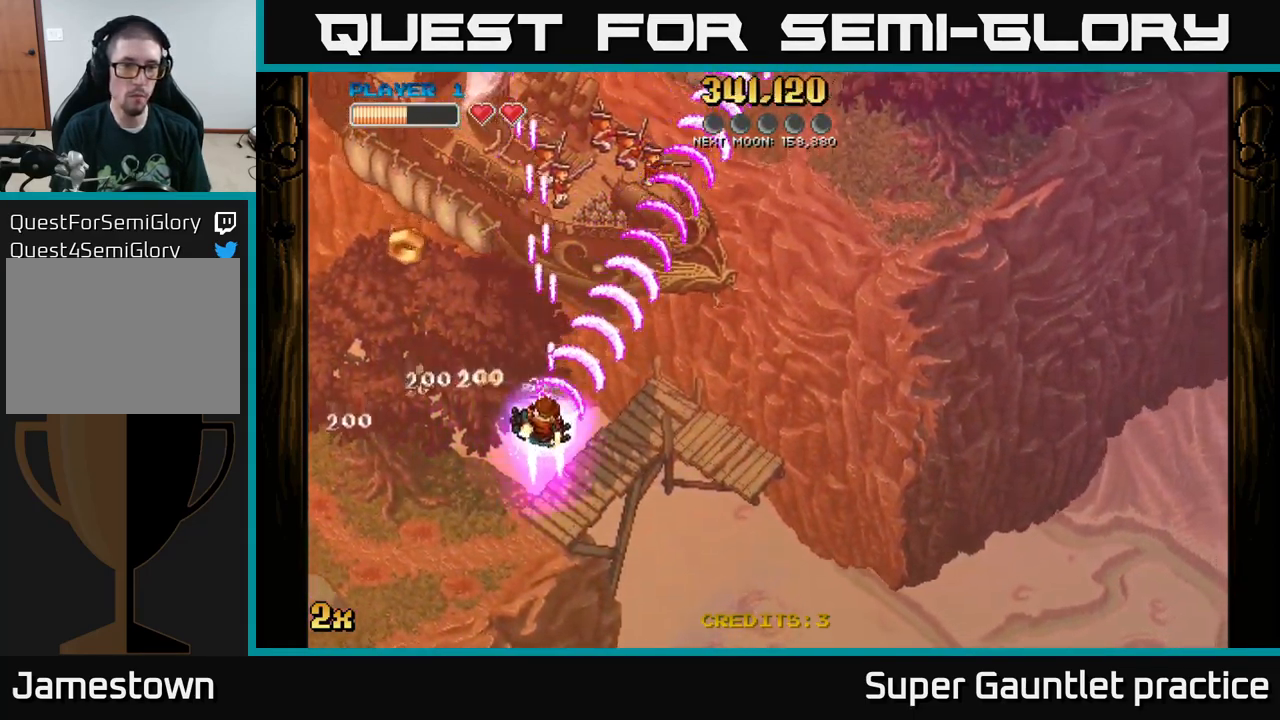
{"buttons": ["A"], "left_stick": "down-left", "events": [[133, "left_stick", "down-left"]]}
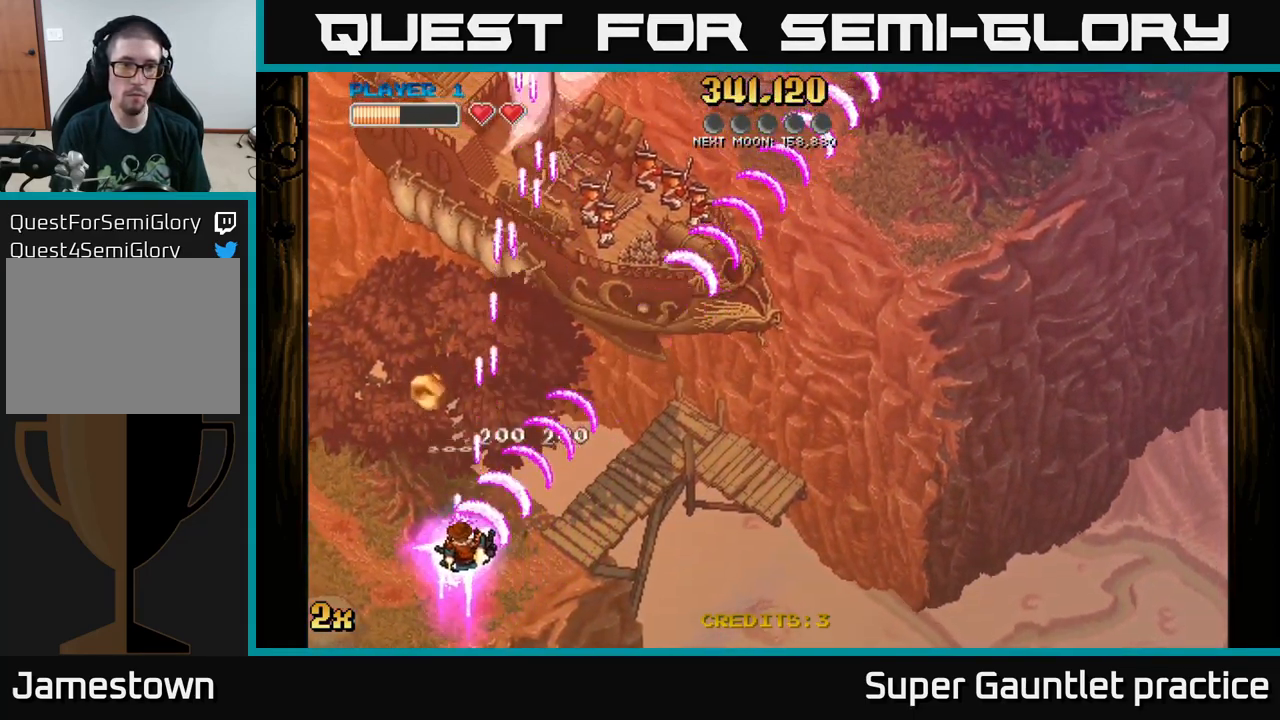
{"buttons": ["A"], "left_stick": "center", "events": [[66, "left_stick", "center"], [249, "left_stick", "down-left"], [383, "left_stick", "center"]]}
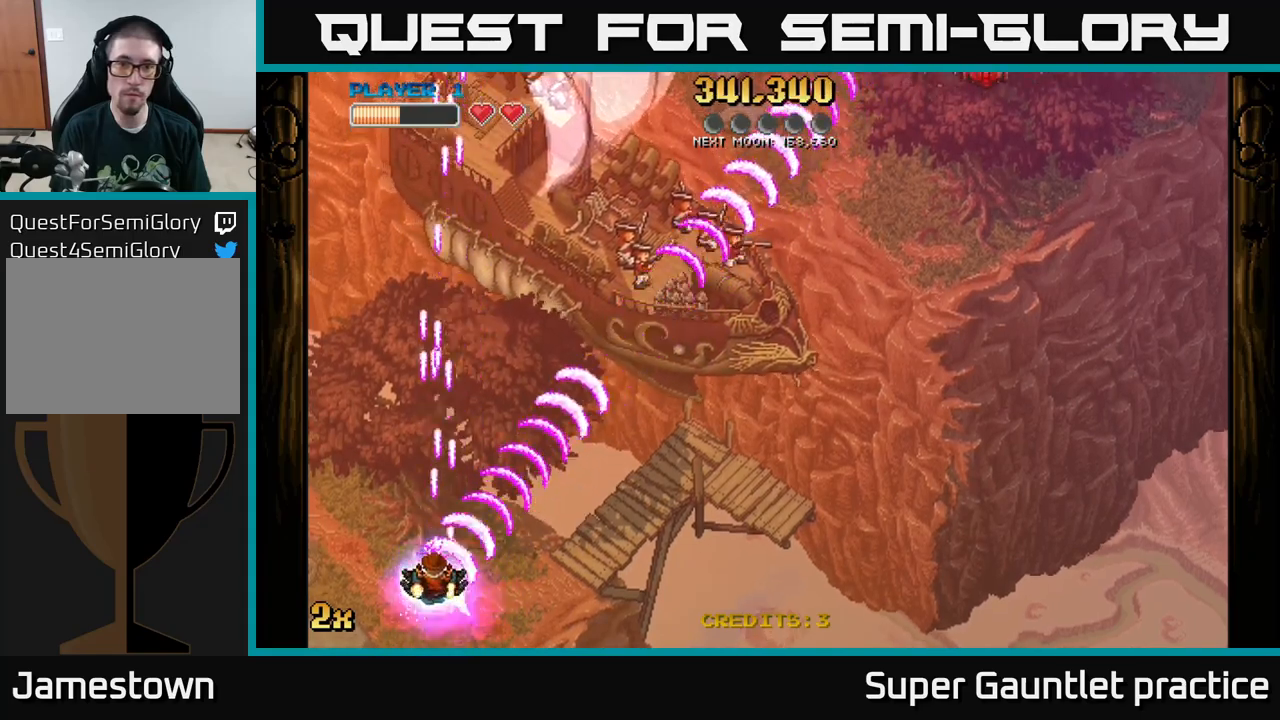
{"buttons": ["A"], "left_stick": "up", "events": [[217, "left_stick", "up"]]}
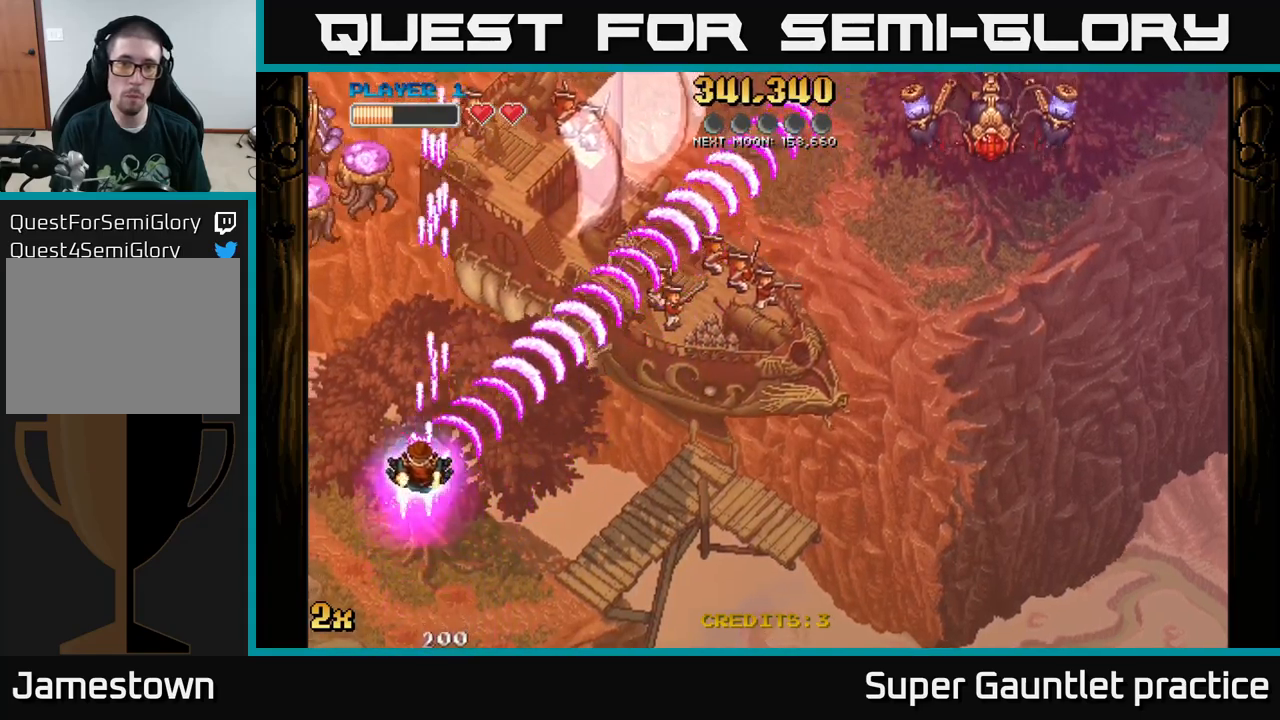
{"buttons": ["A"], "left_stick": "up-right", "events": [[50, "X", "down"], [200, "X", "up"], [317, "left_stick", "up-left"], [483, "left_stick", "up-right"]]}
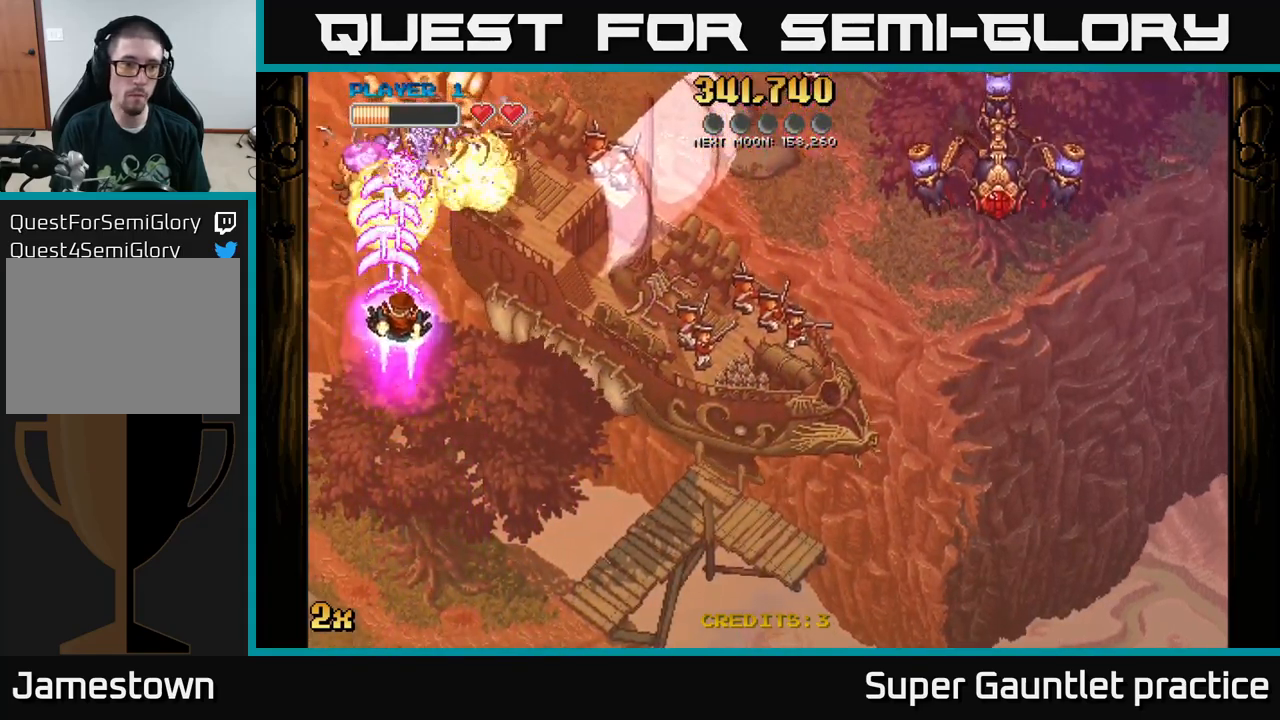
{"buttons": ["A"], "left_stick": "down", "events": [[33, "left_stick", "right"], [133, "left_stick", "down"]]}
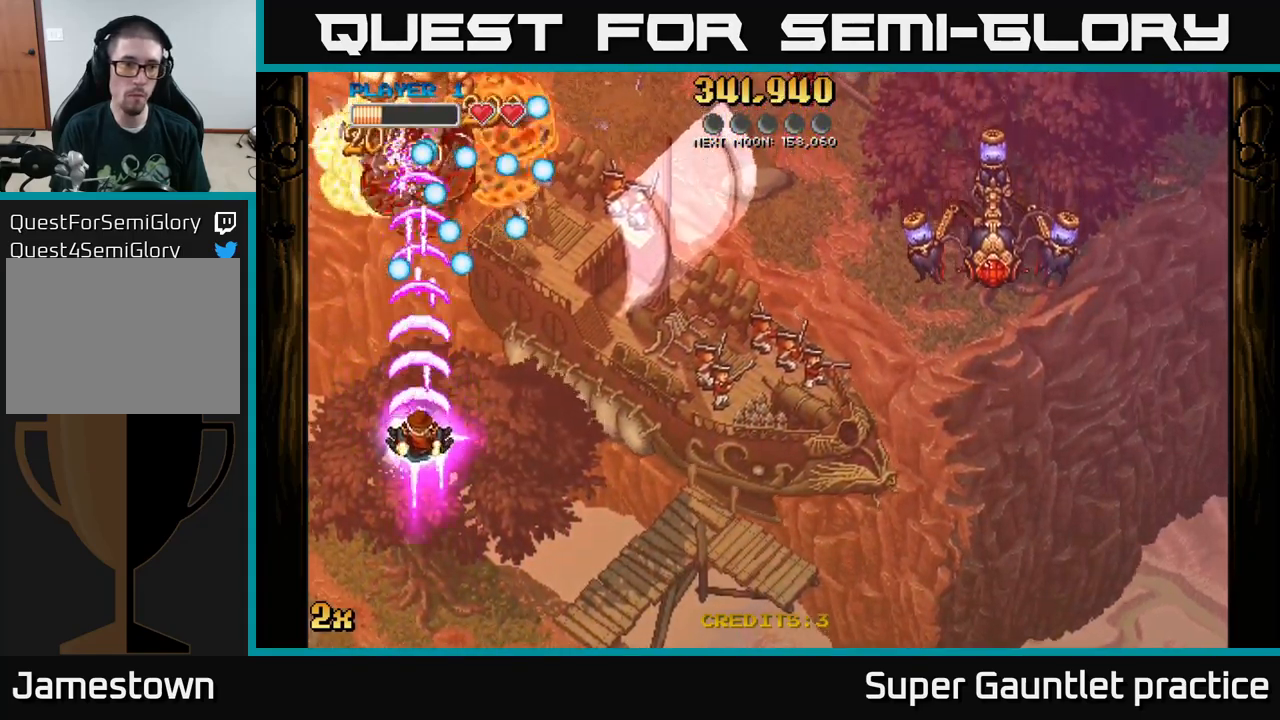
{"buttons": ["A"], "left_stick": "up-left", "events": [[67, "left_stick", "center"], [200, "left_stick", "up"], [417, "left_stick", "up-left"]]}
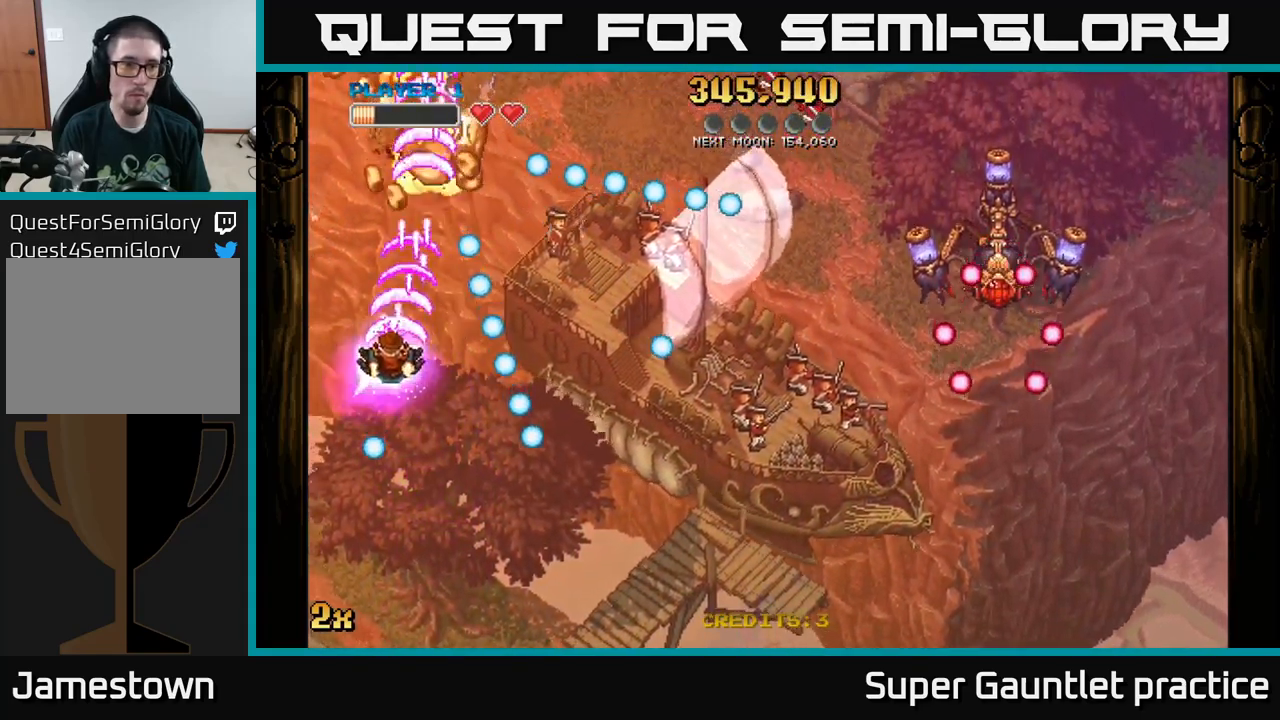
{"buttons": ["A"], "left_stick": "up", "events": [[217, "left_stick", "right"], [233, "X", "down"], [317, "X", "up"], [433, "left_stick", "up"]]}
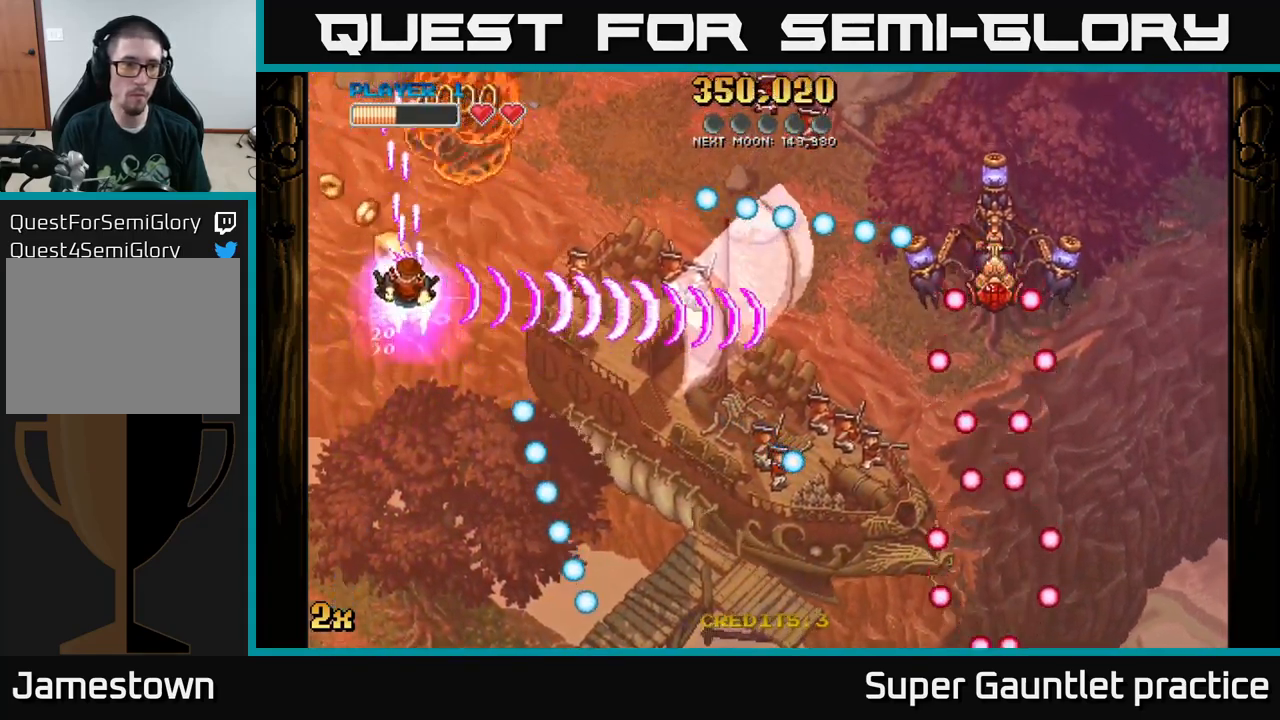
{"buttons": ["A"], "left_stick": "right", "events": [[483, "left_stick", "right"]]}
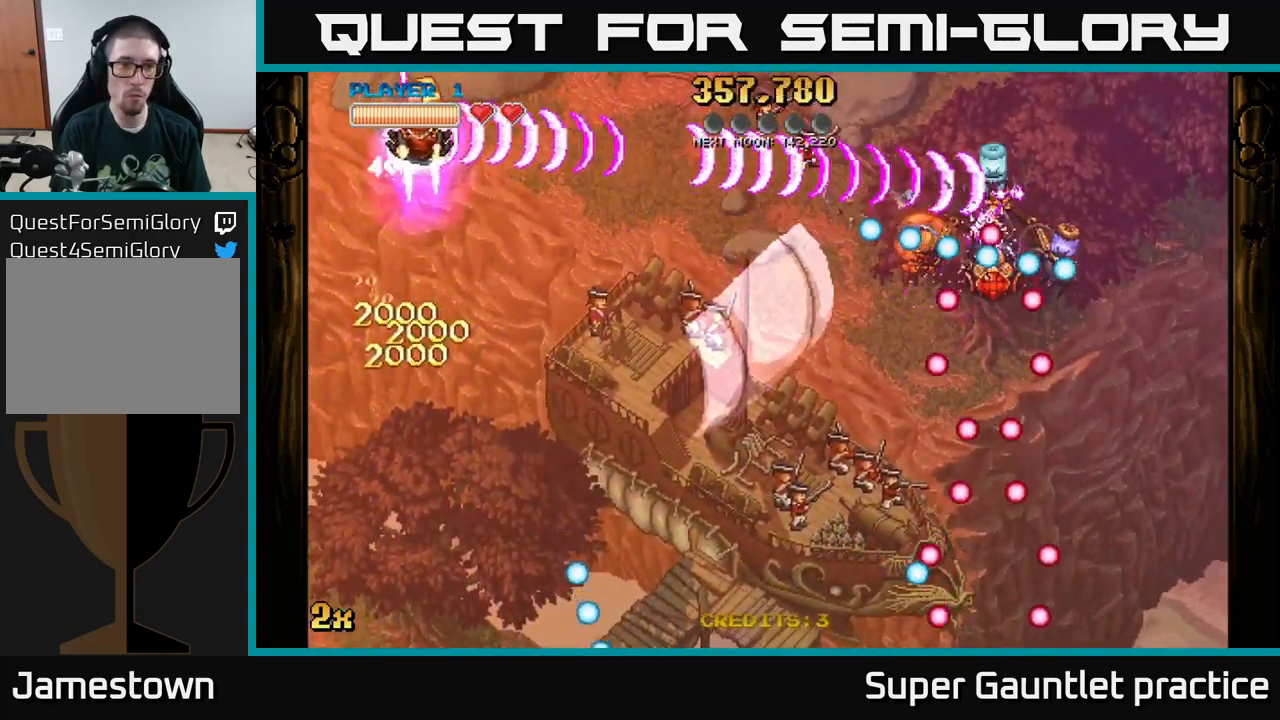
{"buttons": ["A"], "left_stick": "down-right", "events": [[17, "left_stick", "down-right"]]}
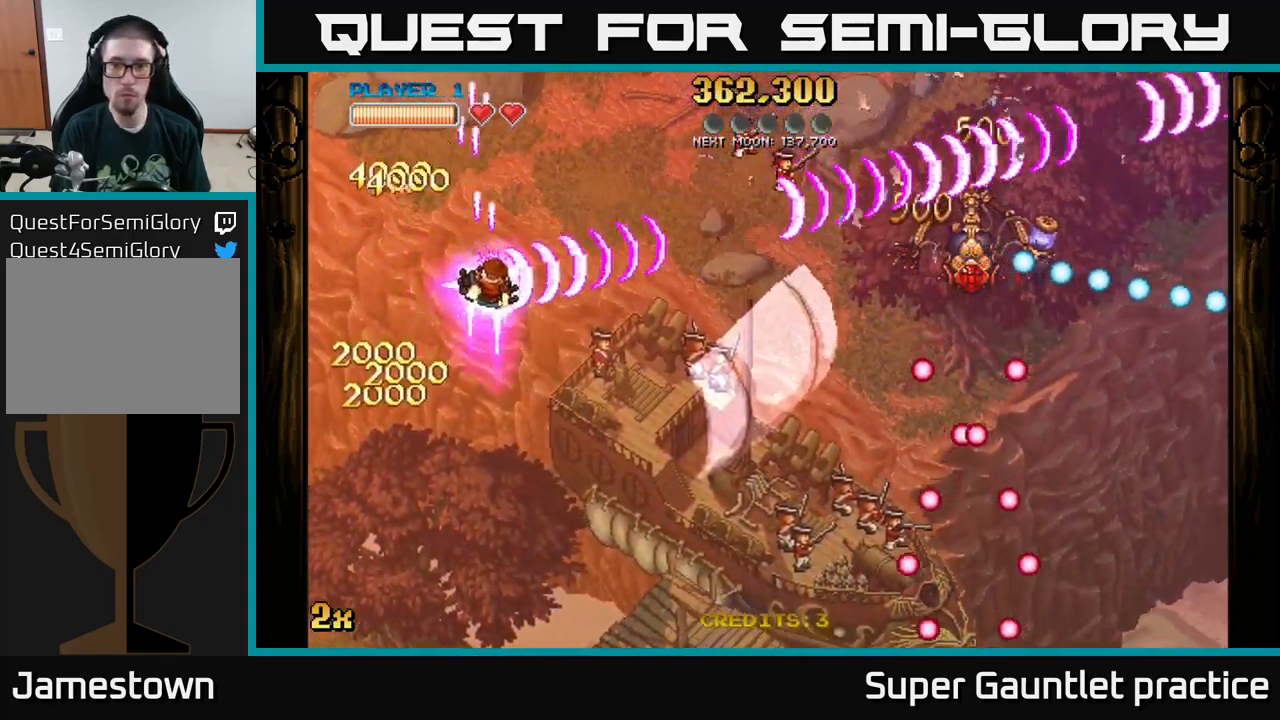
{"buttons": ["A"], "left_stick": "down-right", "events": []}
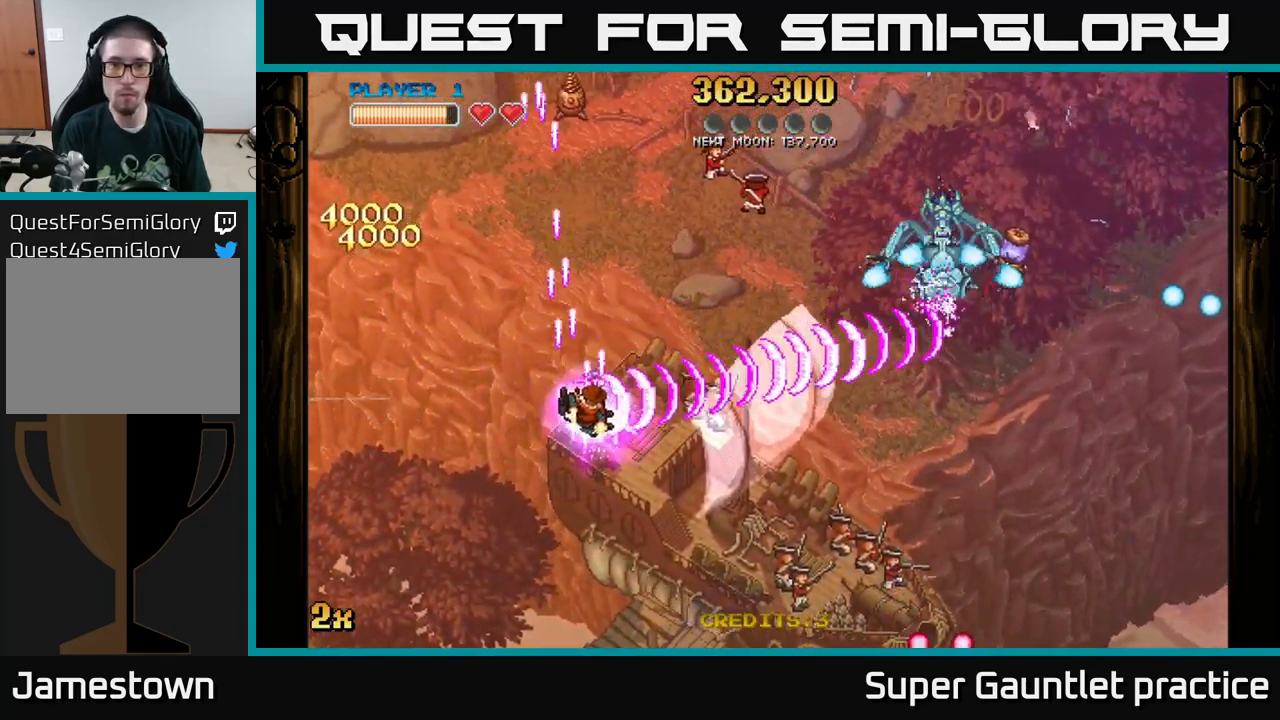
{"buttons": ["A"], "left_stick": "down-right", "events": [[117, "left_stick", "up"], [133, "X", "down"], [250, "X", "up"], [300, "left_stick", "down"], [350, "left_stick", "down-right"]]}
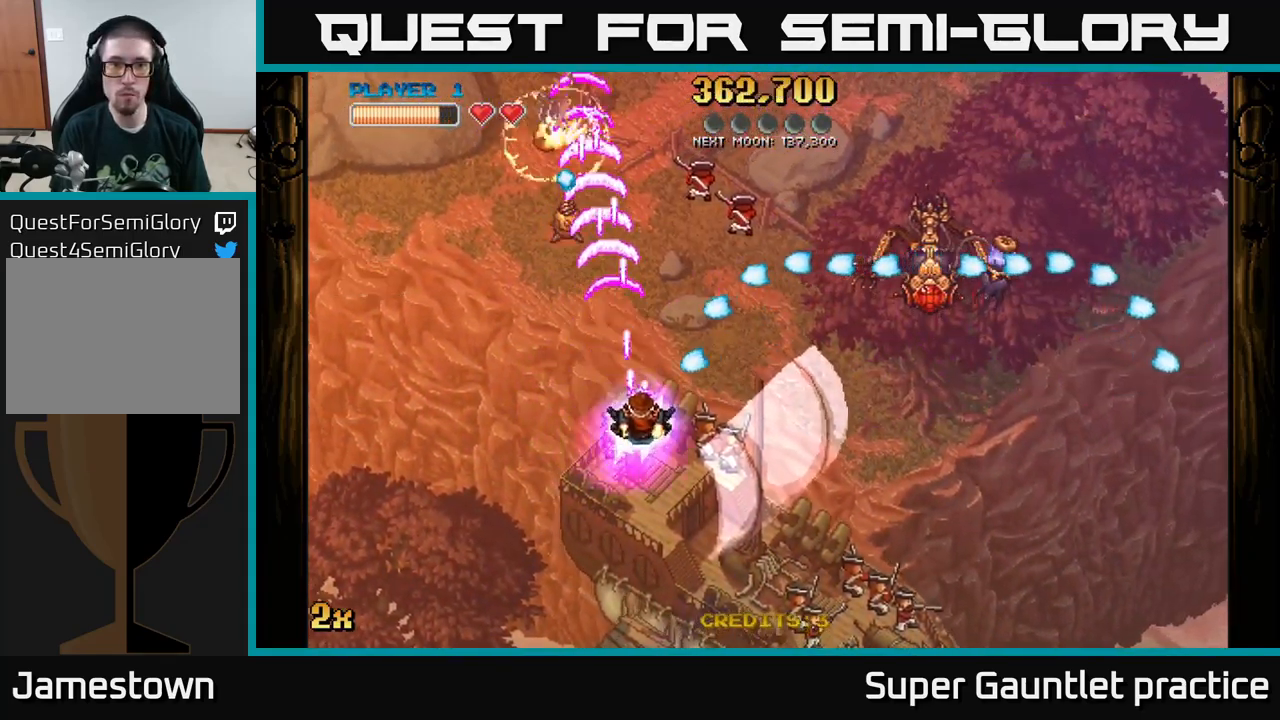
{"buttons": ["A"], "left_stick": "down-right", "events": [[217, "X", "down"], [234, "left_stick", "up-right"], [284, "X", "up"], [384, "left_stick", "down-right"]]}
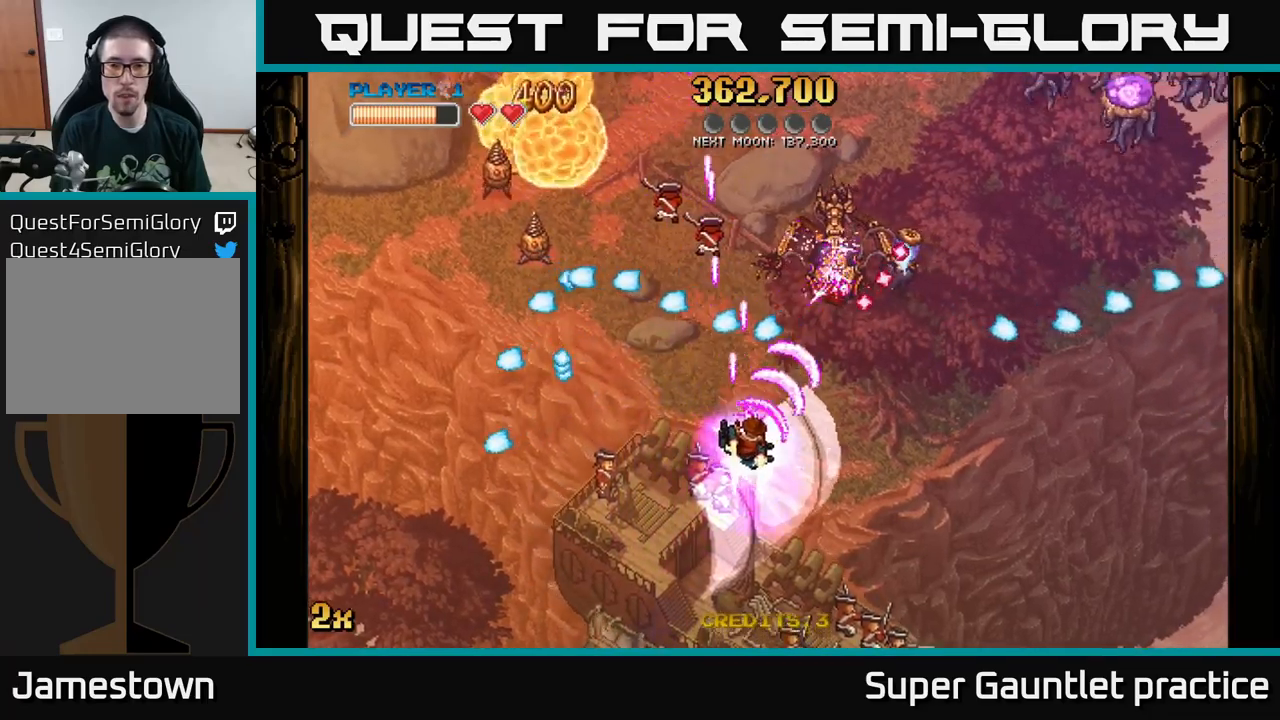
{"buttons": ["A"], "left_stick": "up-right", "events": [[300, "X", "down"], [300, "left_stick", "up"], [417, "X", "up"], [450, "left_stick", "up-right"]]}
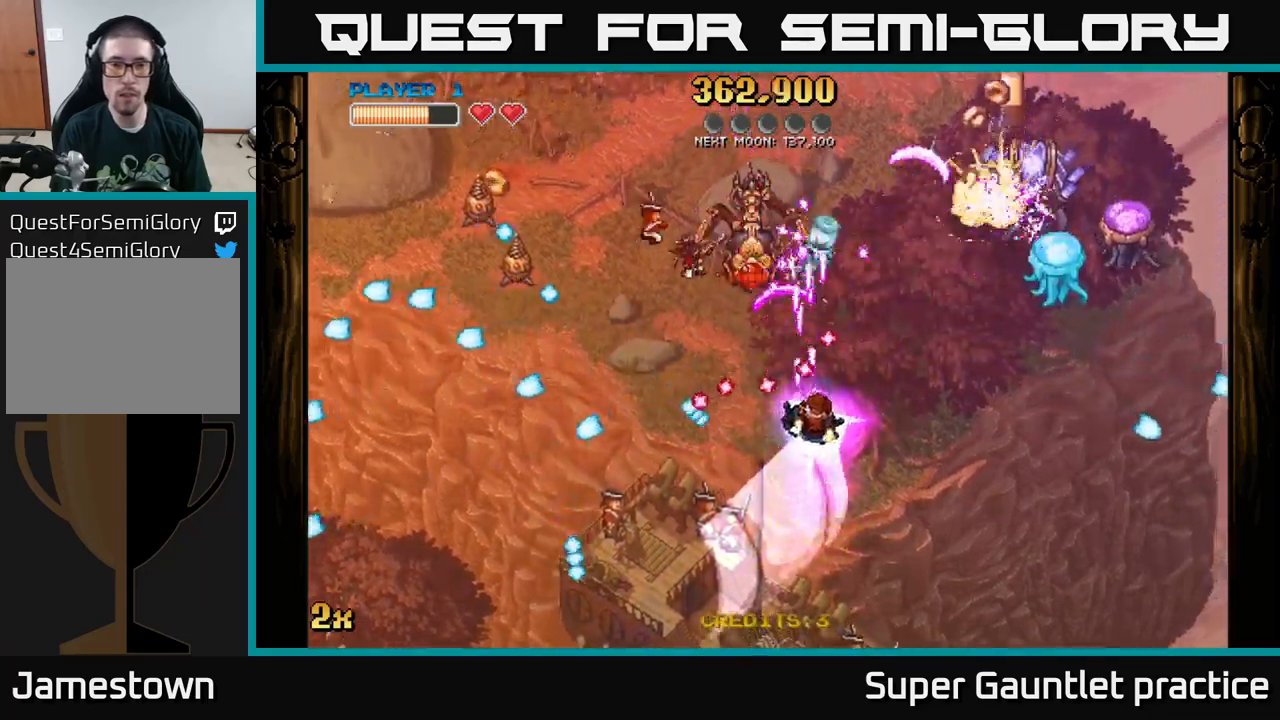
{"buttons": ["A"], "left_stick": "up", "events": [[50, "left_stick", "right"], [217, "left_stick", "up-left"], [317, "left_stick", "left"], [484, "left_stick", "up"]]}
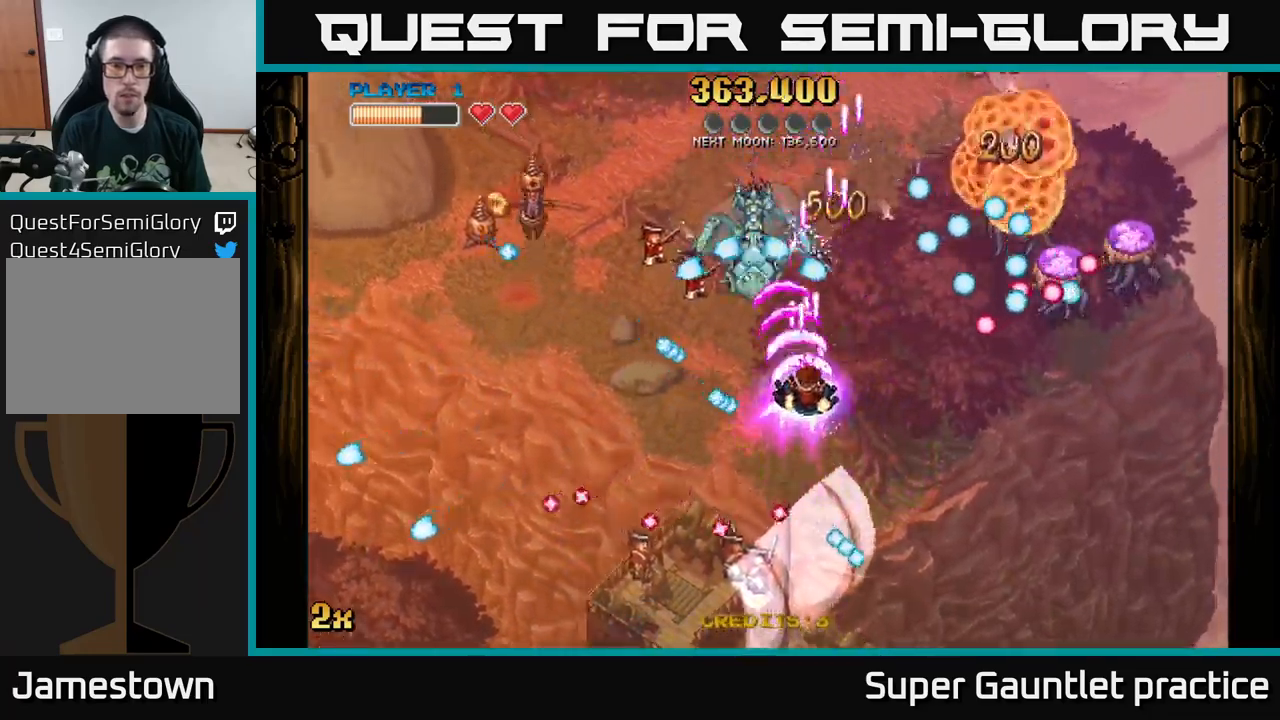
{"buttons": ["A"], "left_stick": "down-left", "events": [[167, "left_stick", "left"], [317, "left_stick", "center"], [400, "left_stick", "down-left"]]}
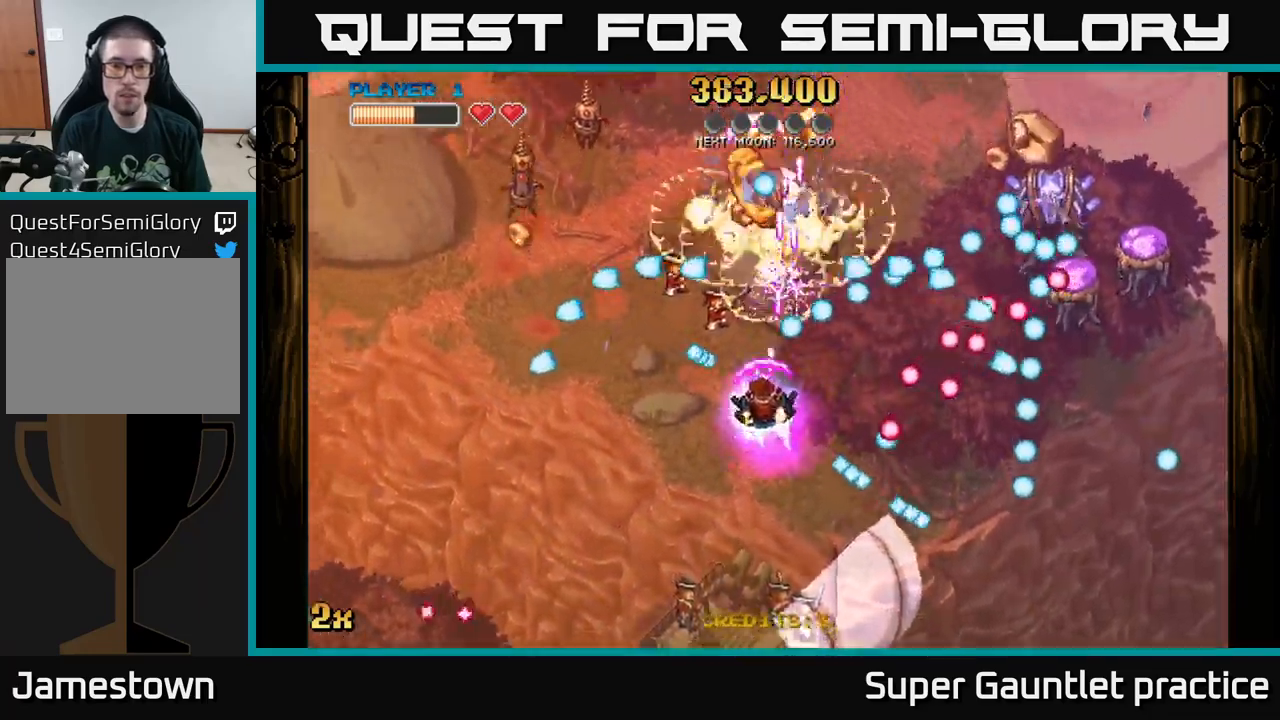
{"buttons": ["A"], "left_stick": "center", "events": [[484, "left_stick", "center"]]}
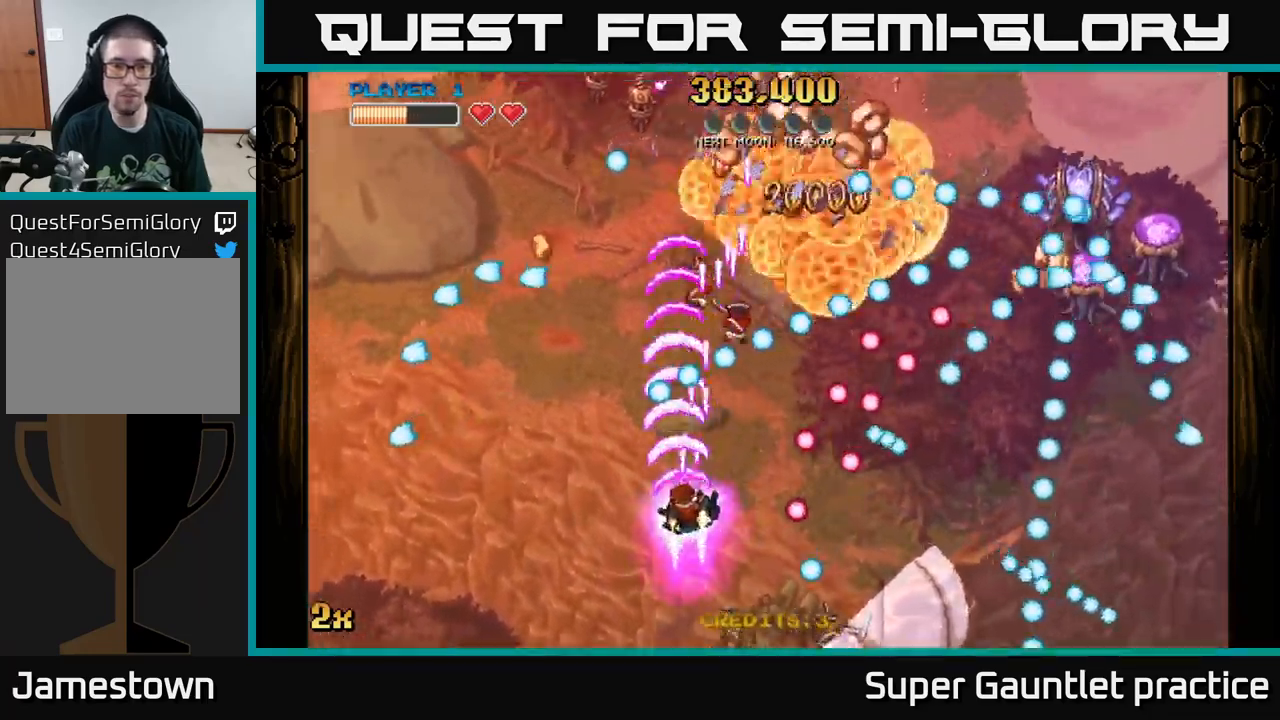
{"buttons": ["A"], "left_stick": "left", "events": [[34, "X", "down"], [34, "left_stick", "up-right"], [134, "X", "up"], [200, "left_stick", "up-left"], [350, "left_stick", "center"], [500, "left_stick", "left"]]}
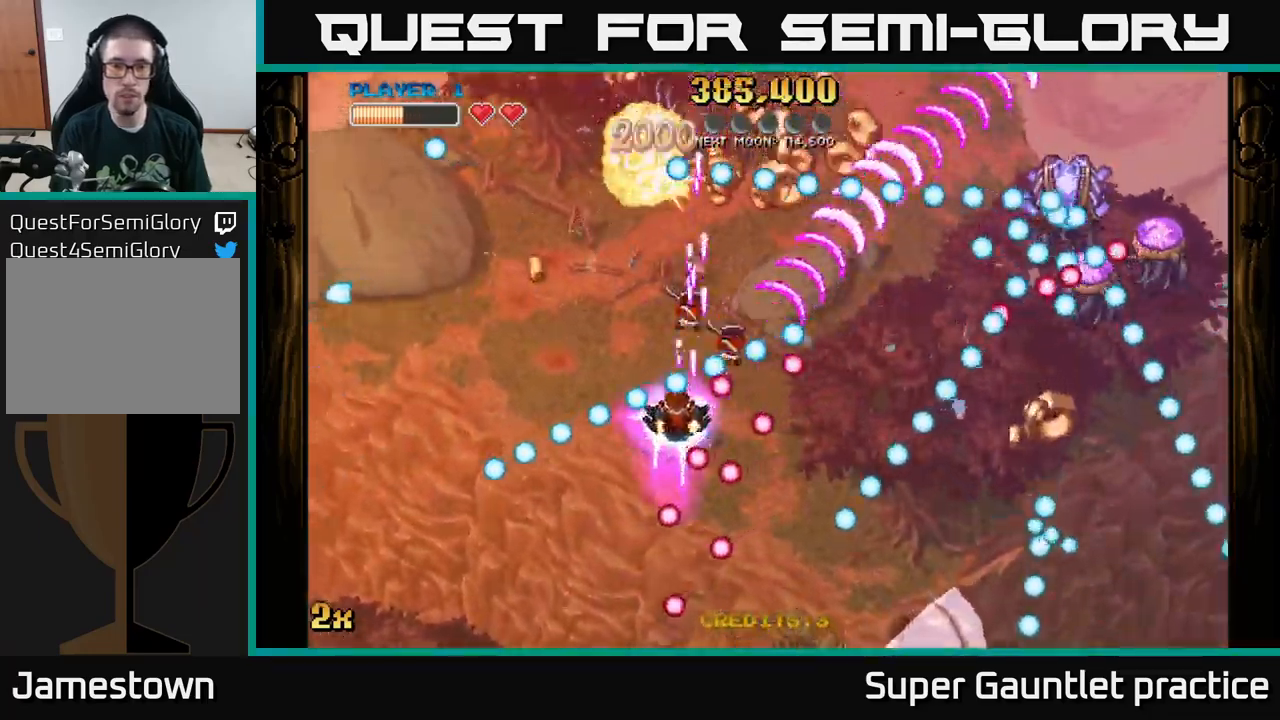
{"buttons": ["A"], "left_stick": "right", "events": [[67, "left_stick", "down"], [117, "left_stick", "down-right"], [217, "left_stick", "down"], [500, "left_stick", "right"]]}
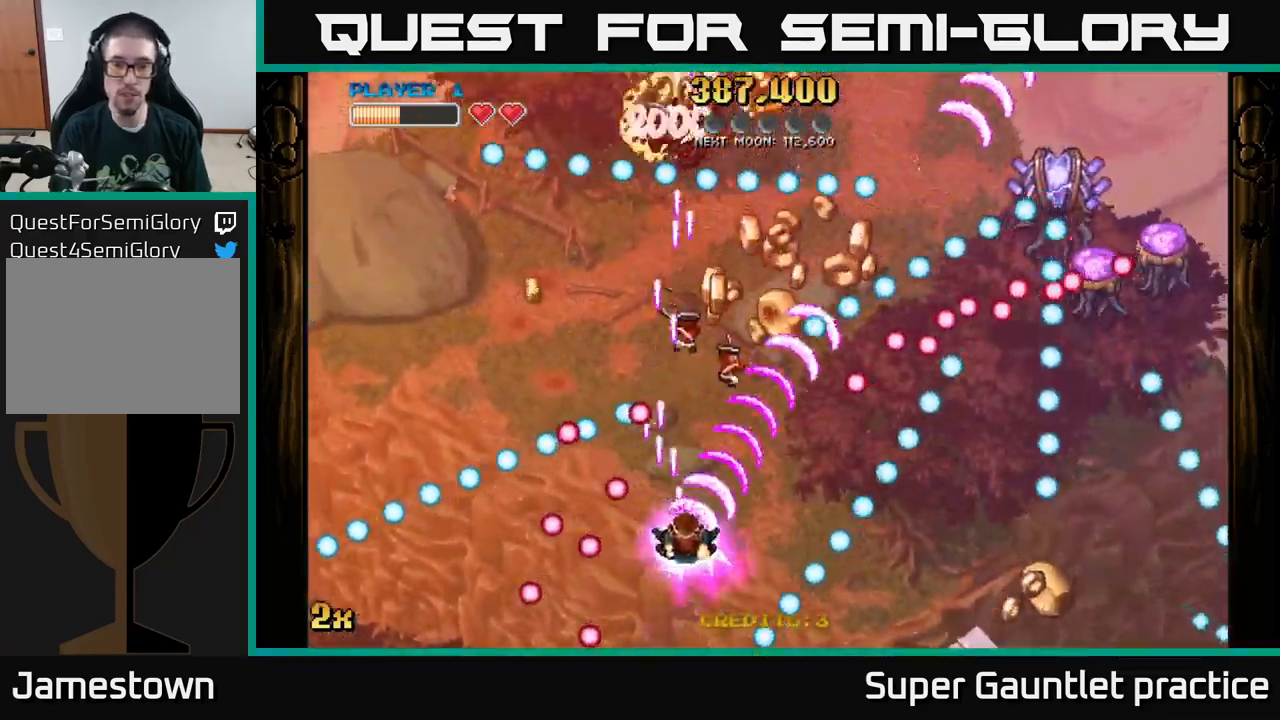
{"buttons": ["A"], "left_stick": "right", "events": [[117, "left_stick", "up"], [267, "left_stick", "right"], [350, "left_stick", "down"], [434, "left_stick", "right"]]}